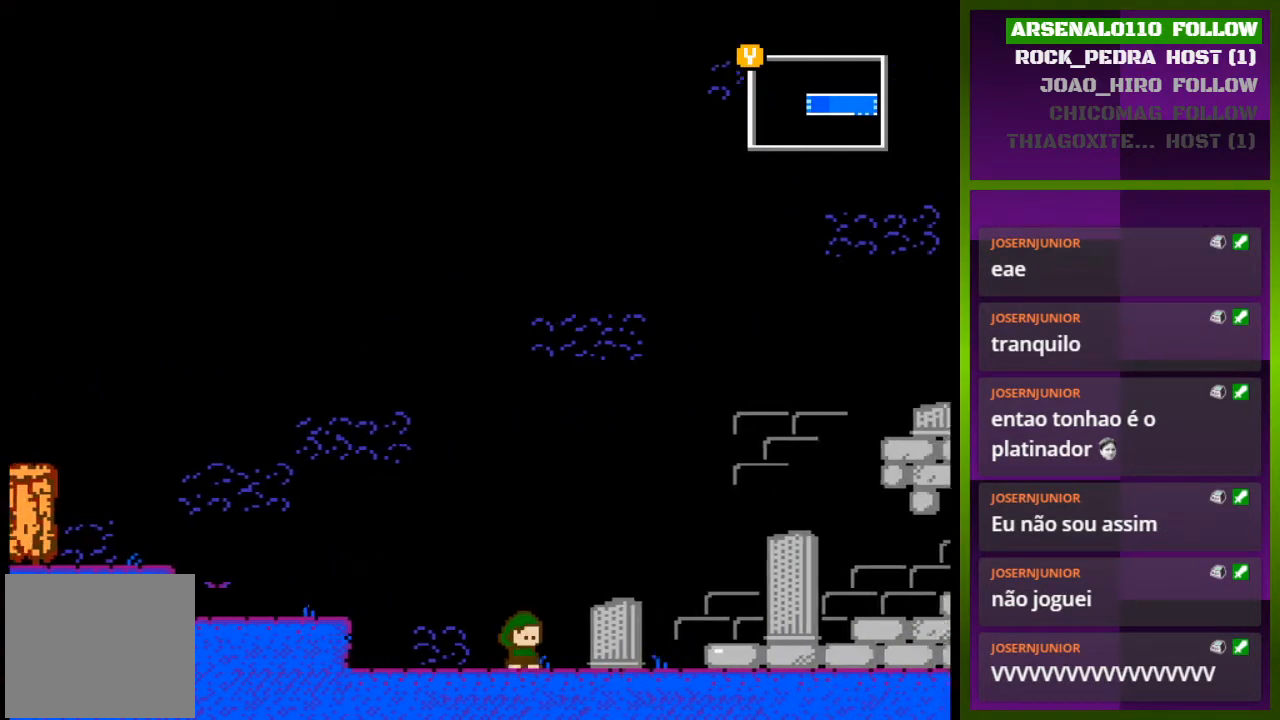
Gameplay with a controller (PlayStation layout); each line is a JSON object with the inputs held at the frame after it. "events" lists button and stick changes between this image and that frame as [ms after this image, input, new state], when the widget could be followed in between. Not read: left_stick right_stick.
{"buttons": [], "events": [[67, "CROSS", "down"], [167, "CROSS", "up"], [267, "DPAD_RIGHT", "up"], [300, "TRIANGLE", "down"], [400, "TRIANGLE", "up"]]}
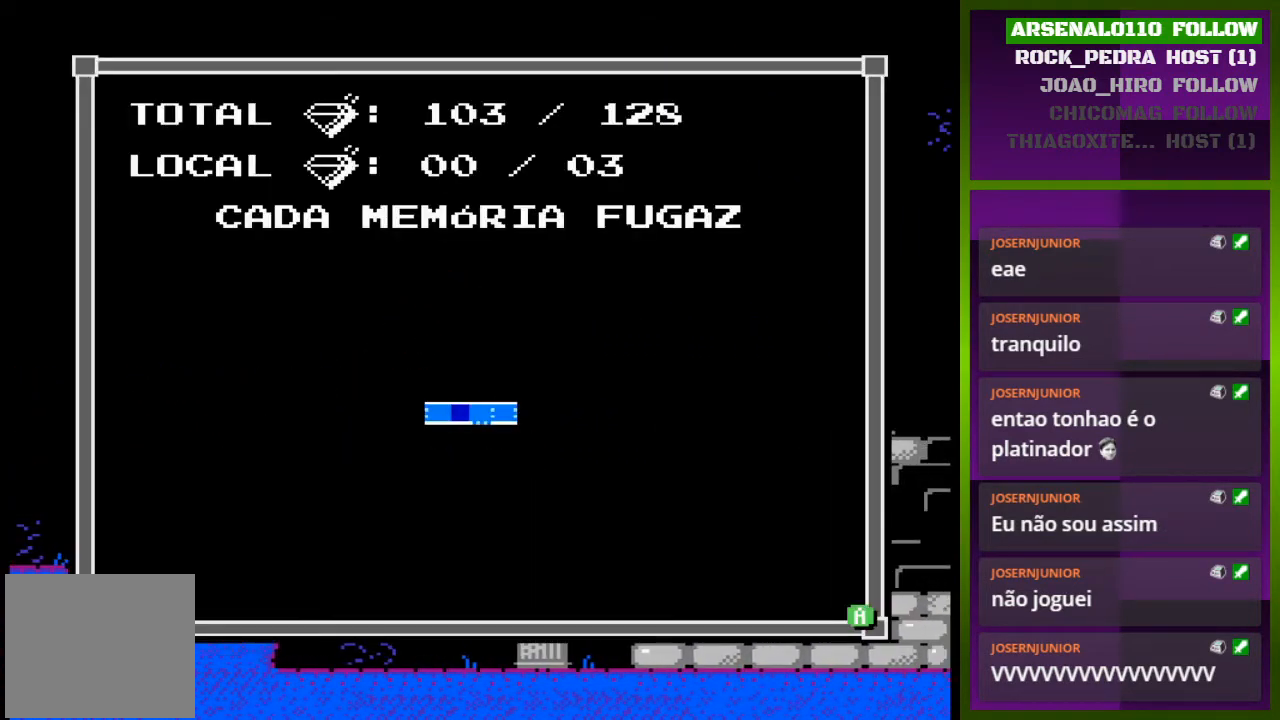
{"buttons": ["TRIANGLE"], "events": [[467, "TRIANGLE", "down"]]}
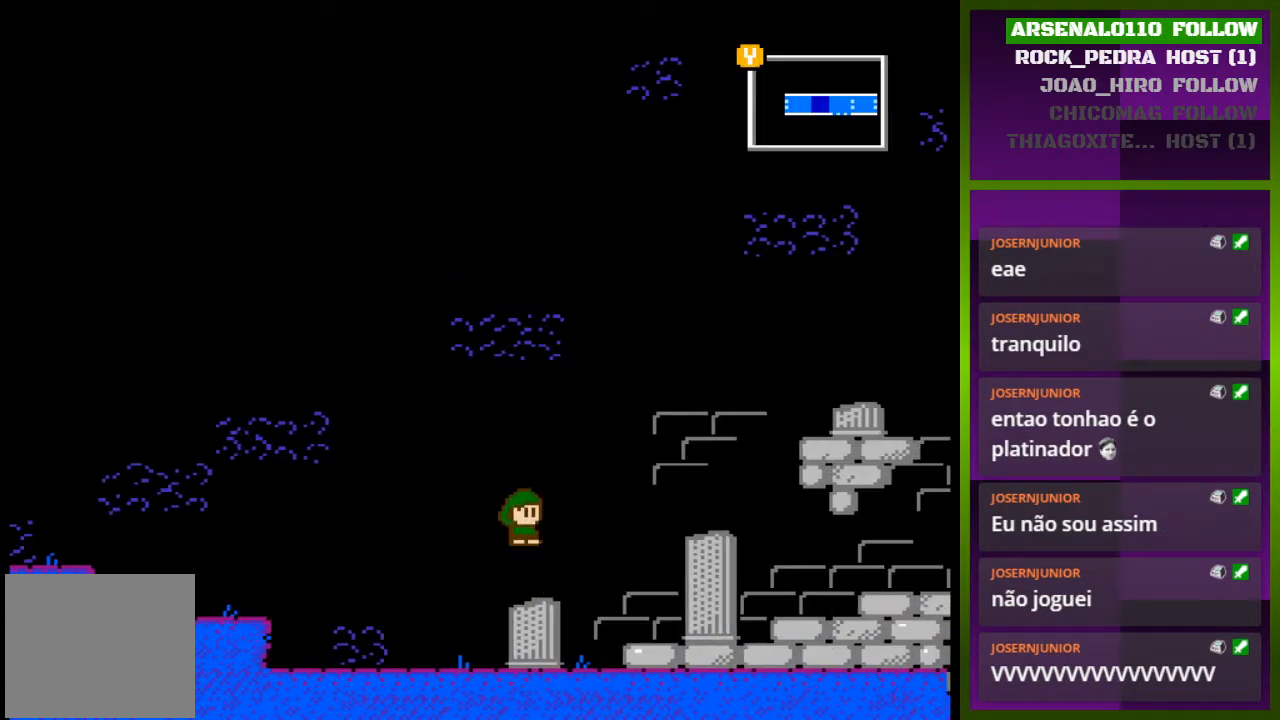
{"buttons": [], "events": [[33, "DPAD_RIGHT", "down"], [100, "TRIANGLE", "up"], [300, "DPAD_RIGHT", "up"]]}
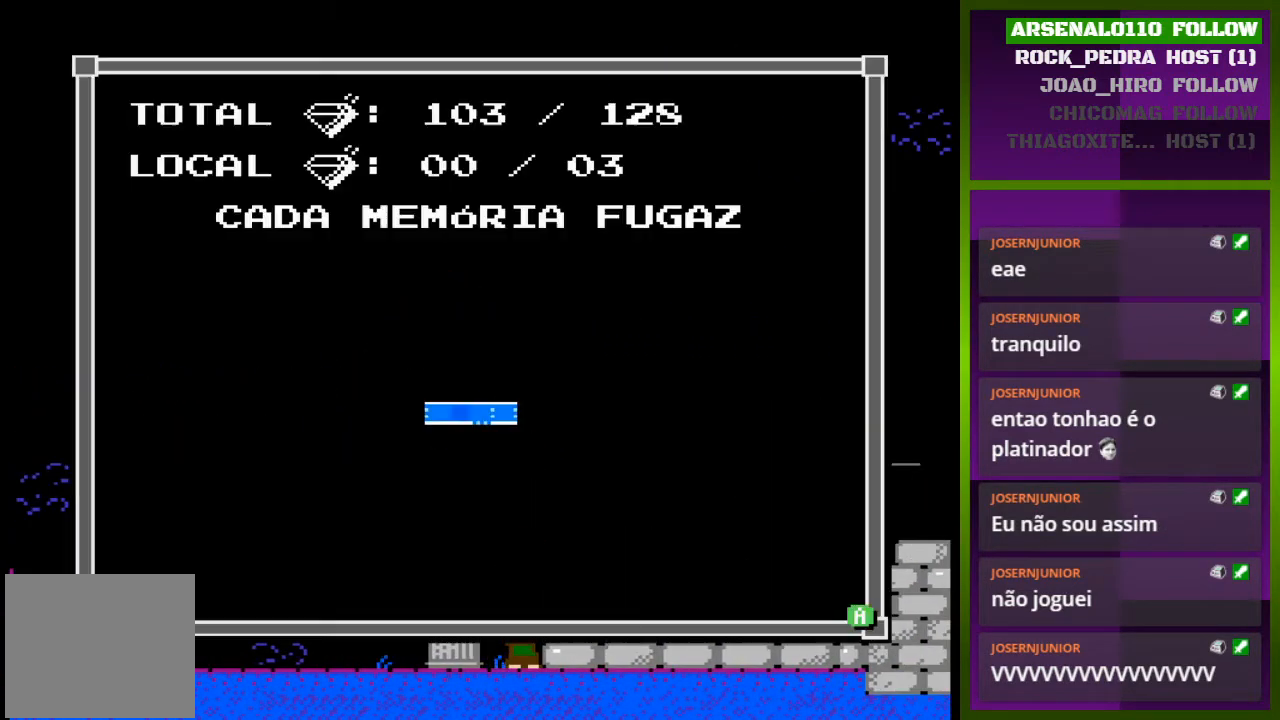
{"buttons": [], "events": [[33, "TRIANGLE", "down"], [200, "TRIANGLE", "up"]]}
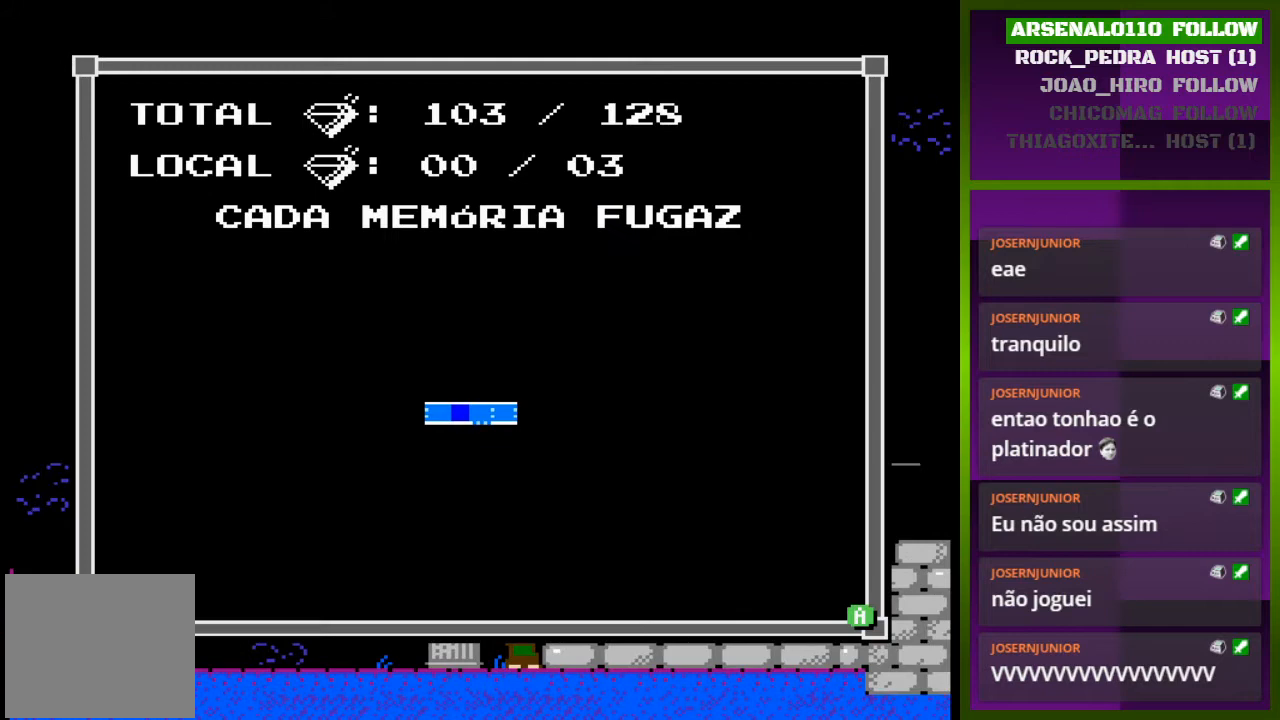
{"buttons": [], "events": []}
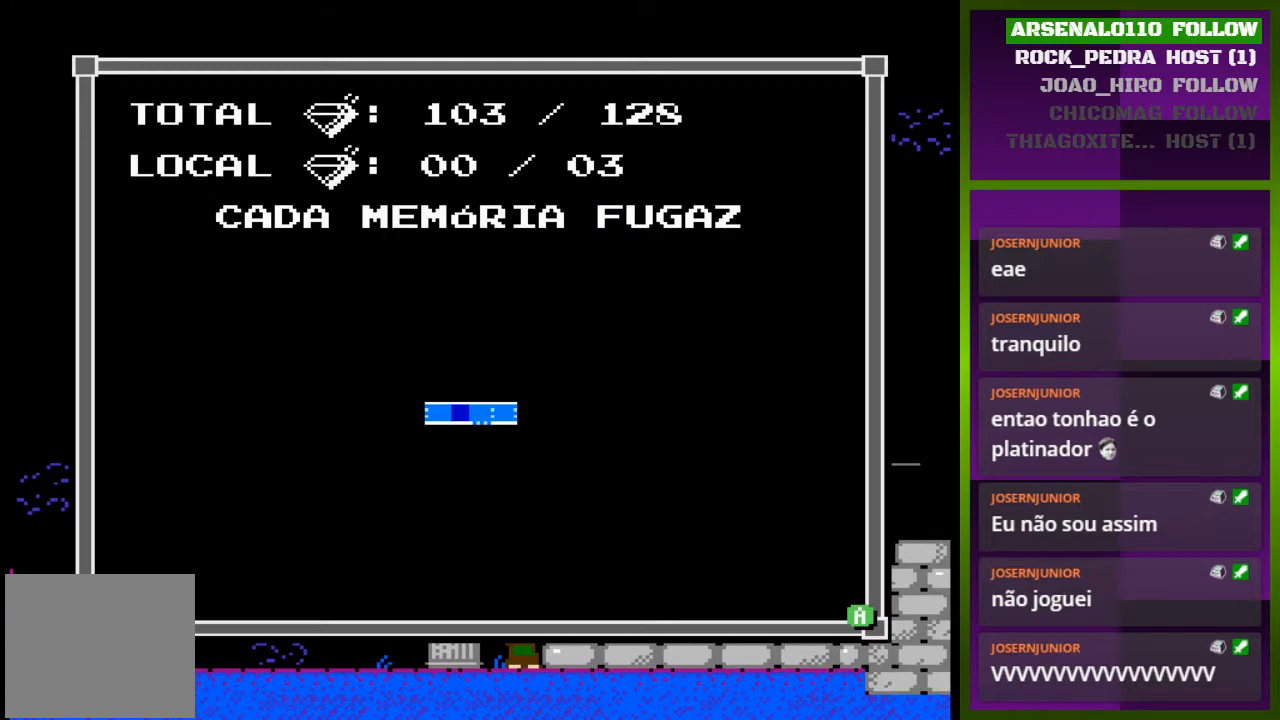
{"buttons": [], "events": []}
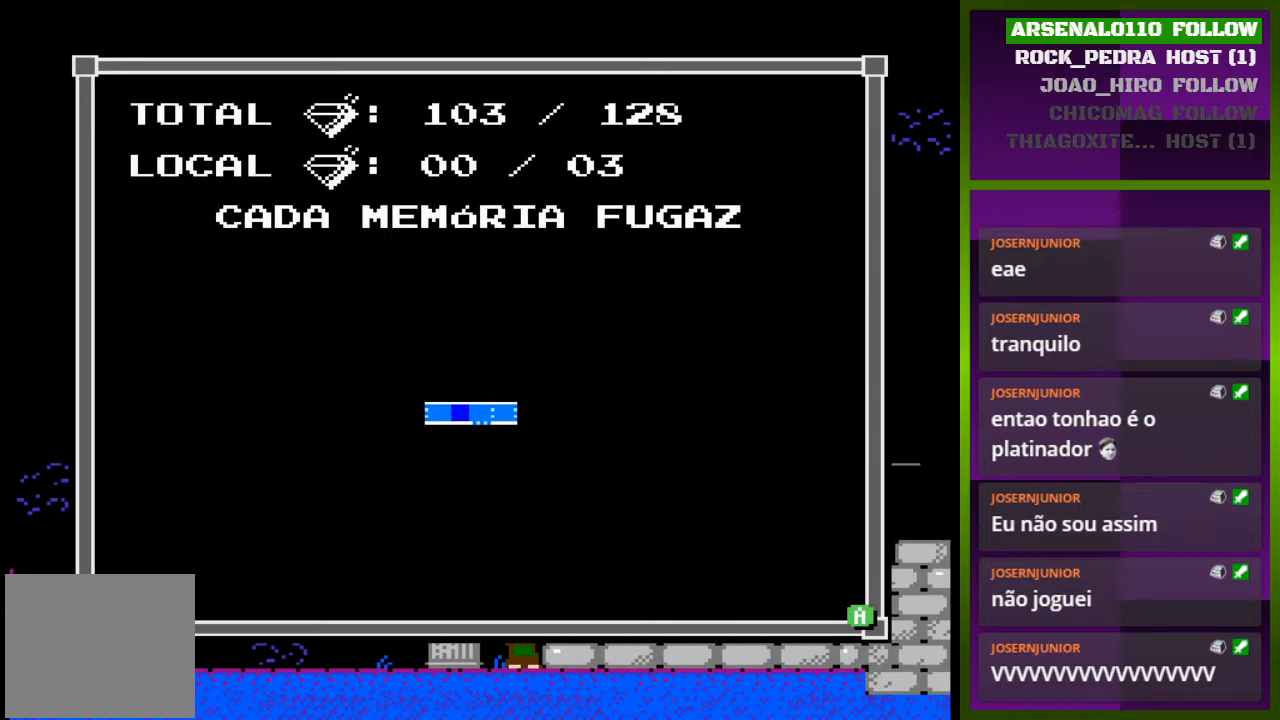
{"buttons": ["TRIANGLE"], "events": [[467, "TRIANGLE", "down"]]}
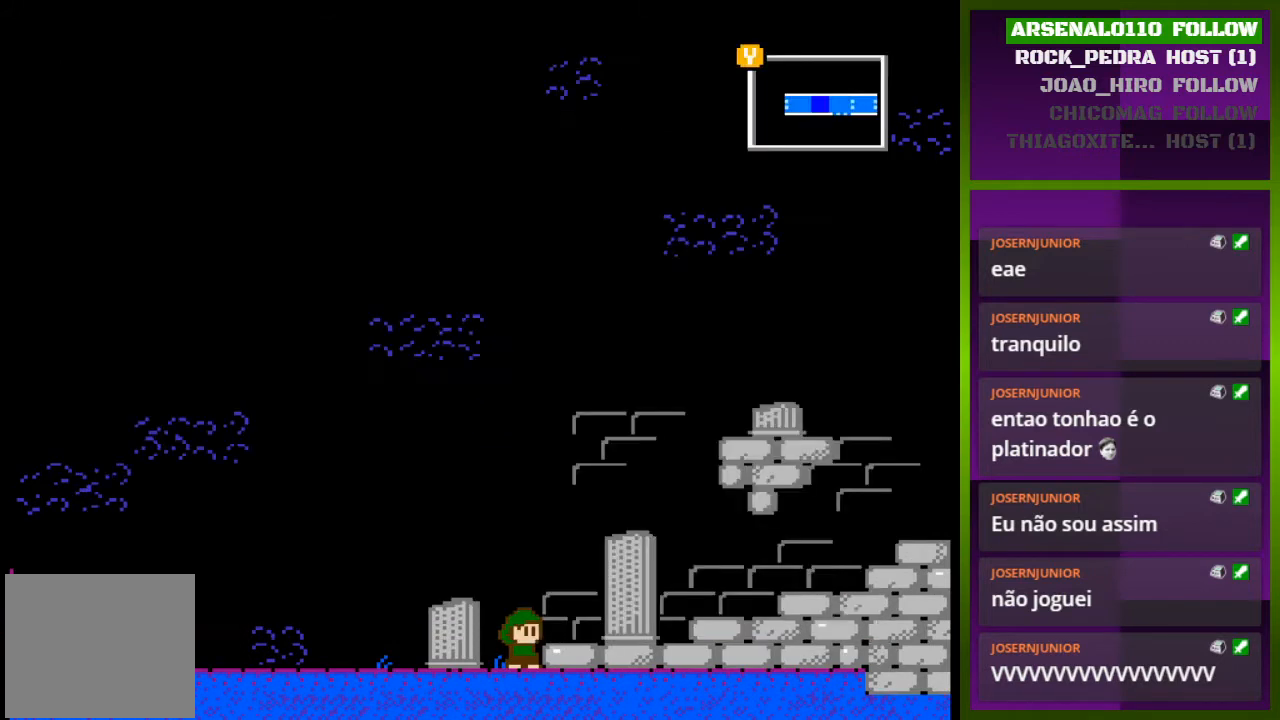
{"buttons": ["CROSS", "DPAD_RIGHT"], "events": [[133, "TRIANGLE", "up"], [467, "CROSS", "down"], [467, "DPAD_RIGHT", "down"]]}
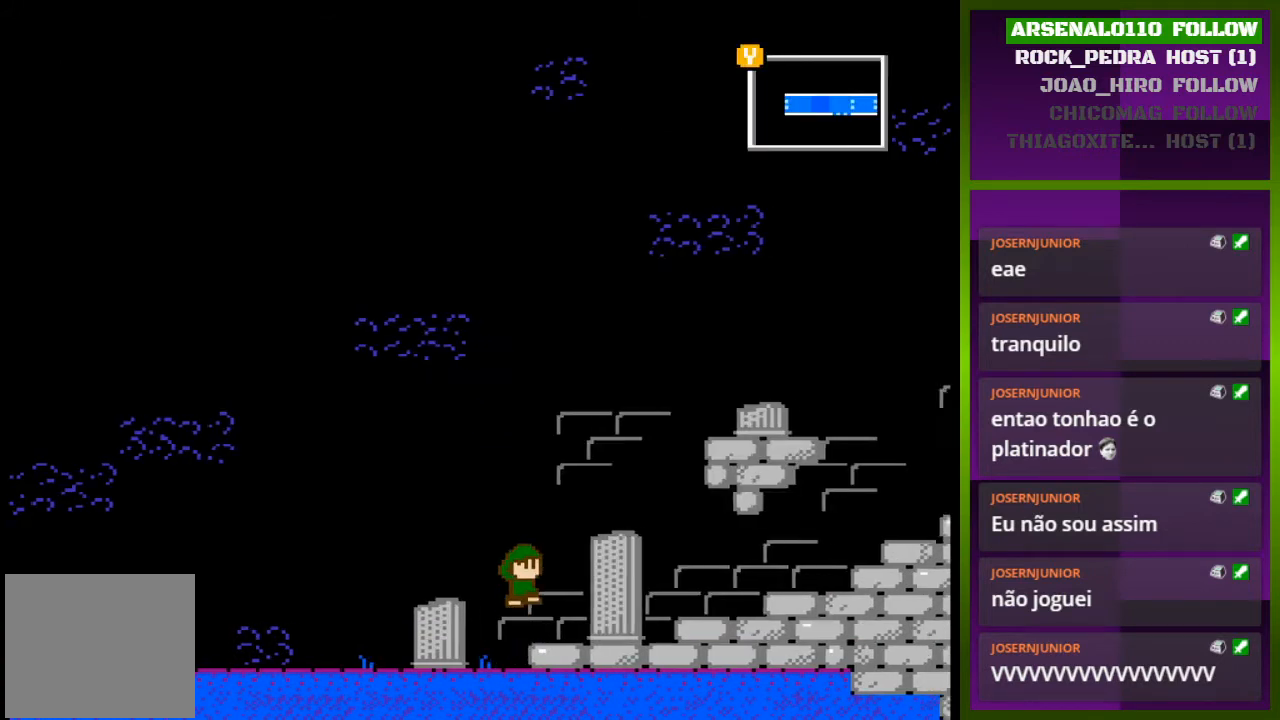
{"buttons": ["DPAD_RIGHT"], "events": [[367, "CROSS", "up"]]}
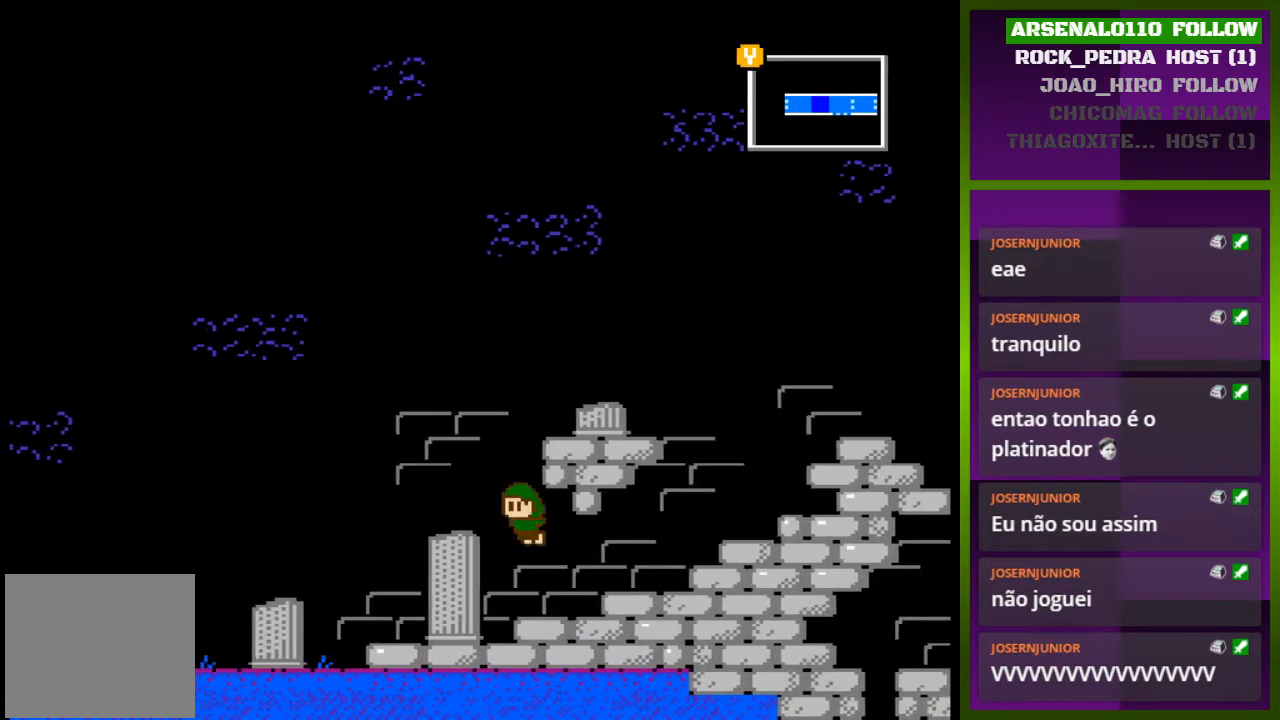
{"buttons": ["DPAD_RIGHT"], "events": [[300, "CROSS", "down"], [433, "CROSS", "up"]]}
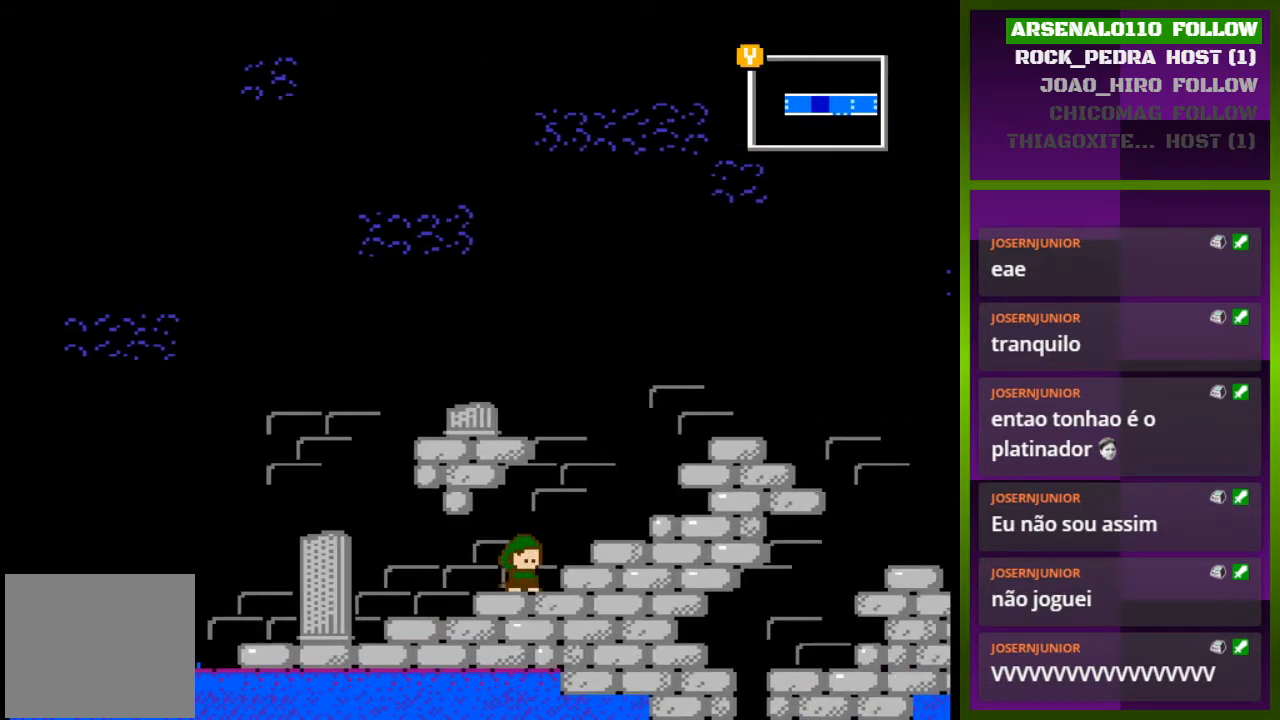
{"buttons": ["CROSS", "DPAD_RIGHT"], "events": [[200, "CROSS", "down"]]}
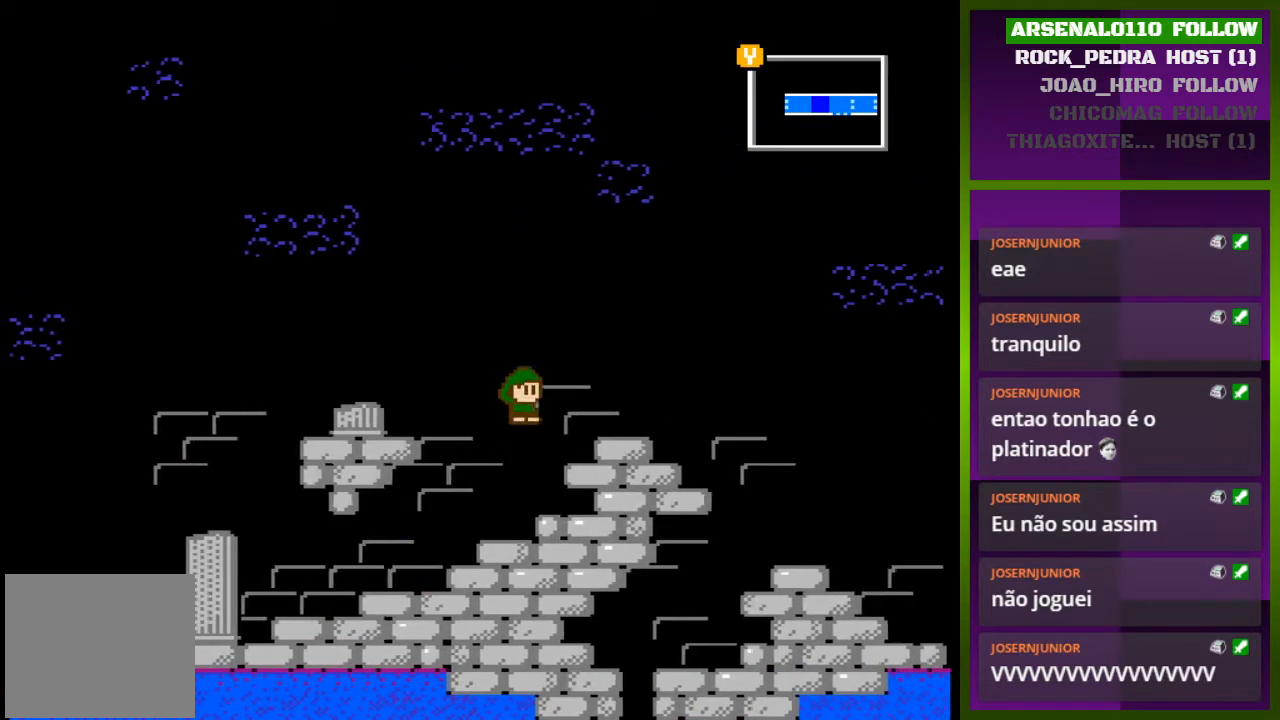
{"buttons": ["CROSS", "DPAD_RIGHT"], "events": [[67, "CROSS", "up"], [400, "CROSS", "down"]]}
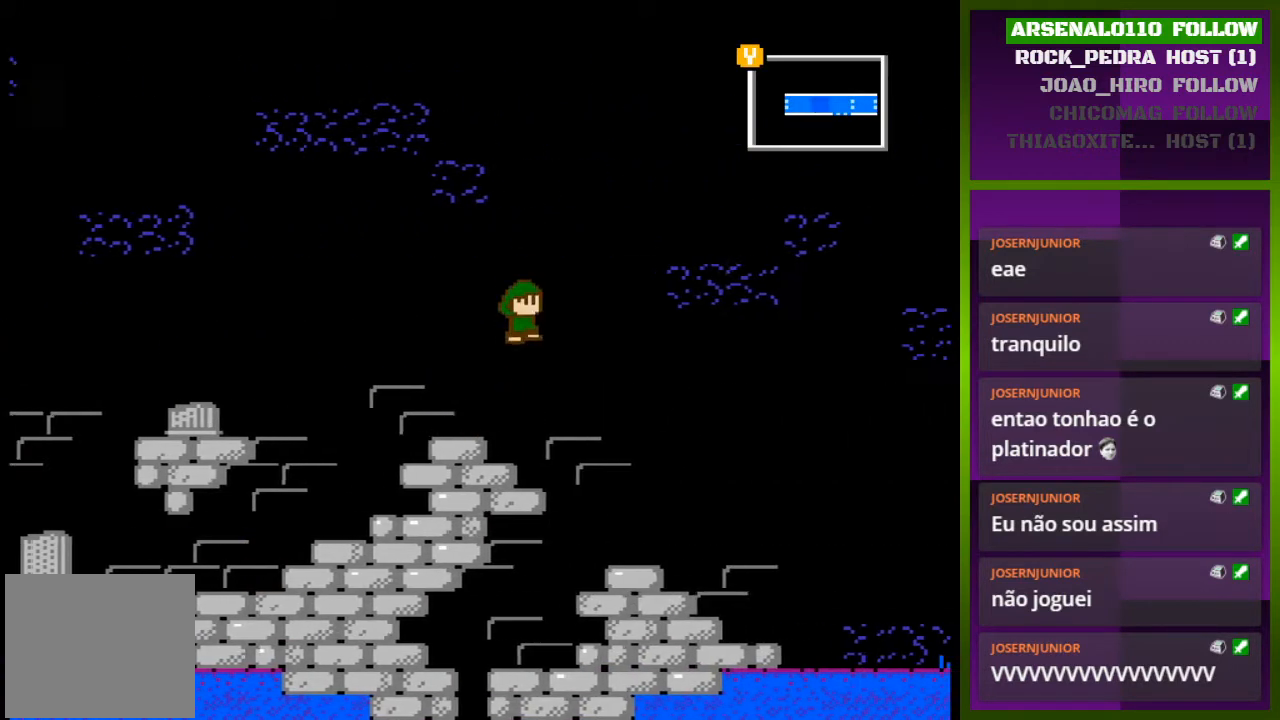
{"buttons": ["DPAD_RIGHT"], "events": [[67, "CROSS", "up"]]}
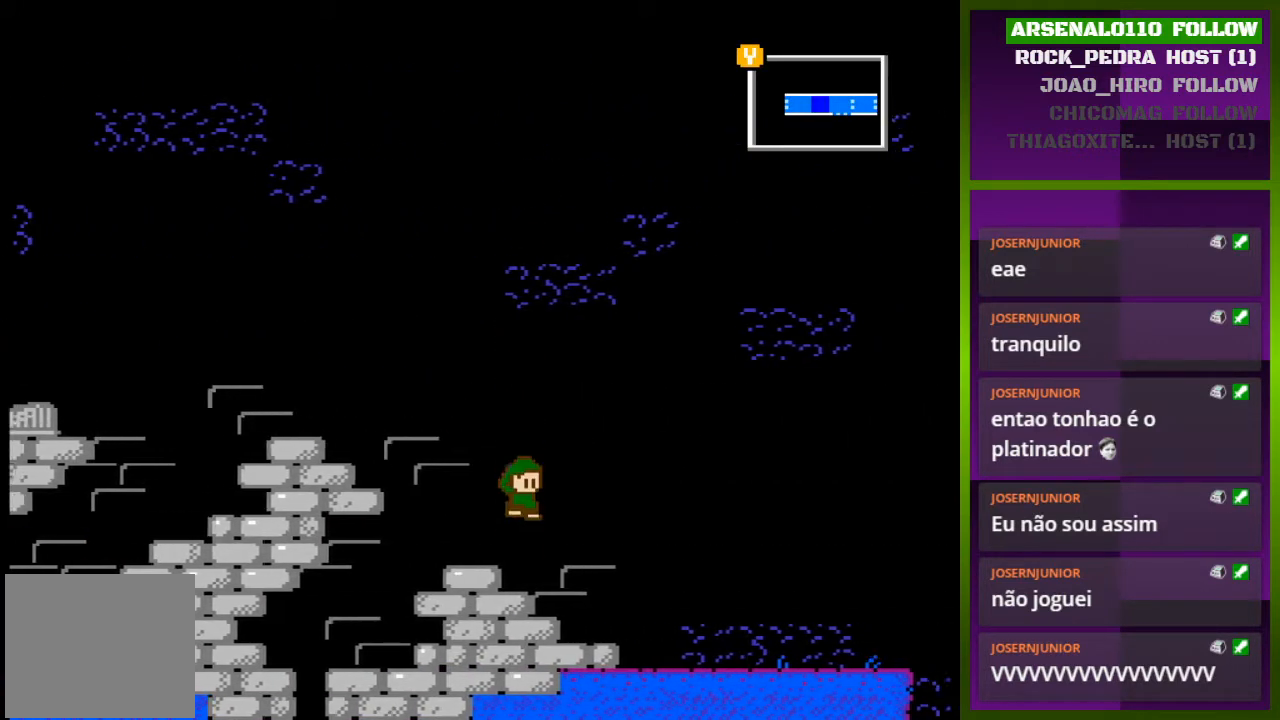
{"buttons": ["DPAD_RIGHT"], "events": []}
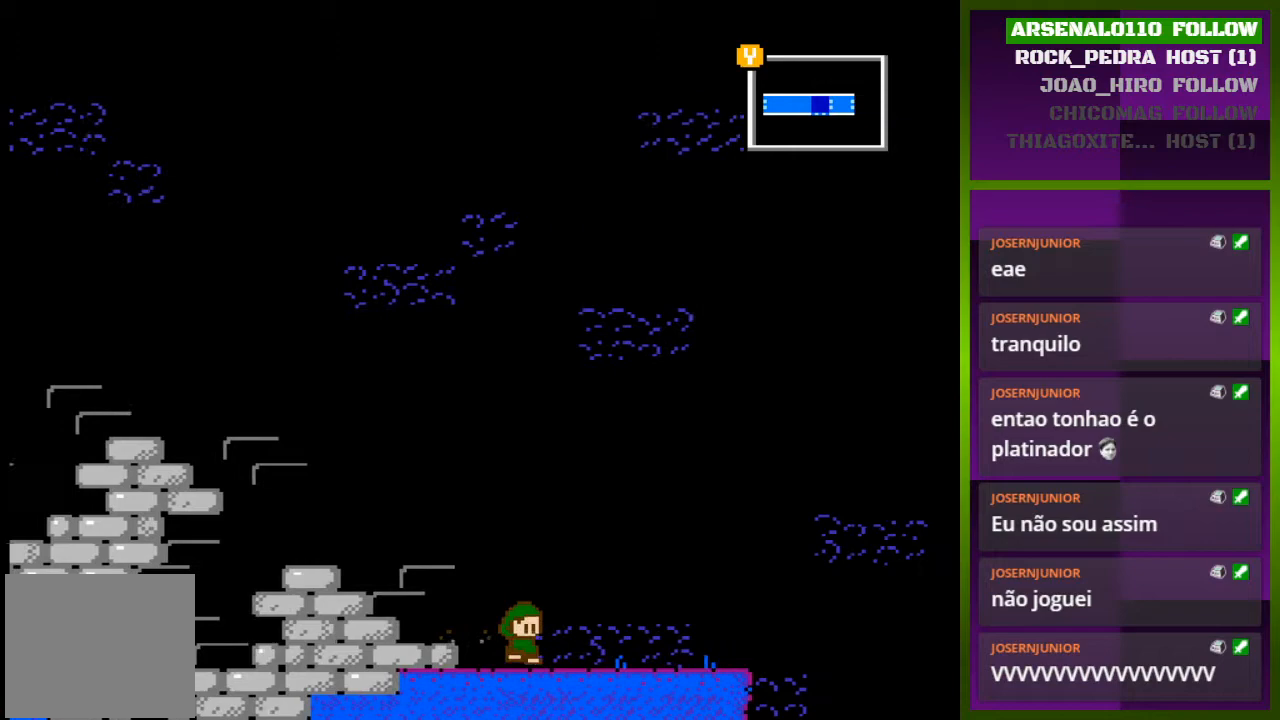
{"buttons": ["DPAD_RIGHT"], "events": []}
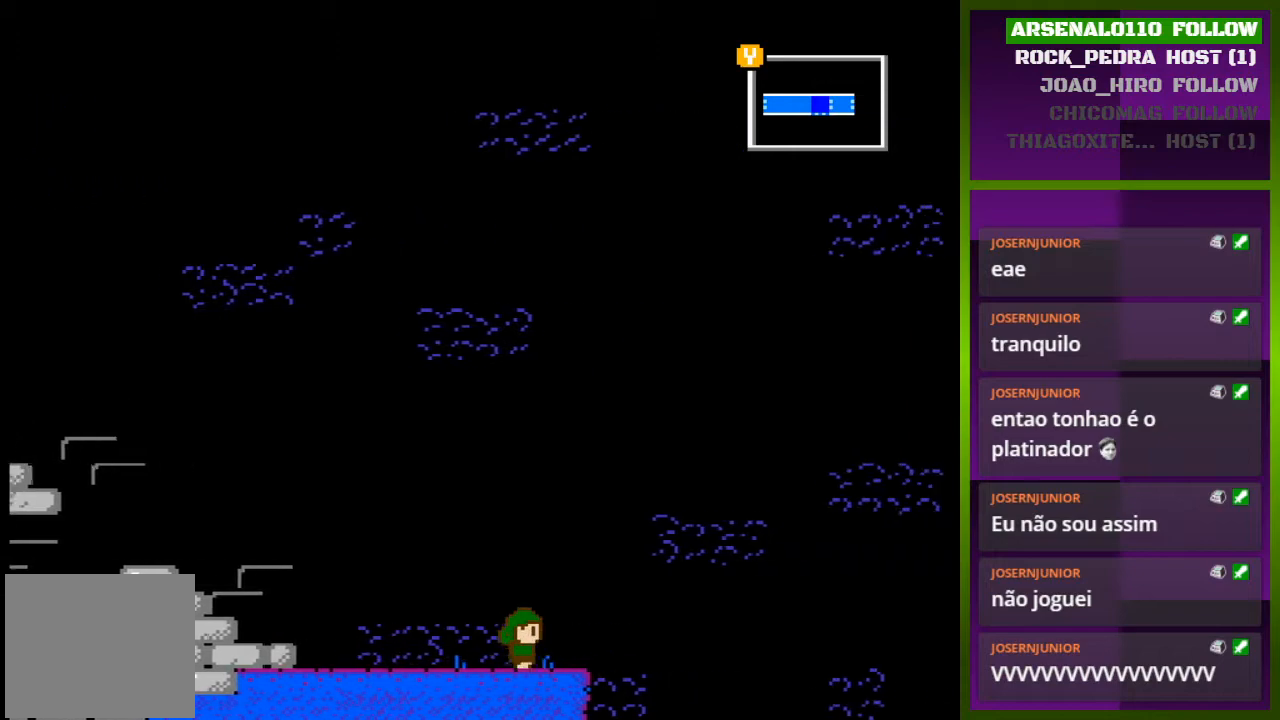
{"buttons": ["DPAD_RIGHT"], "events": []}
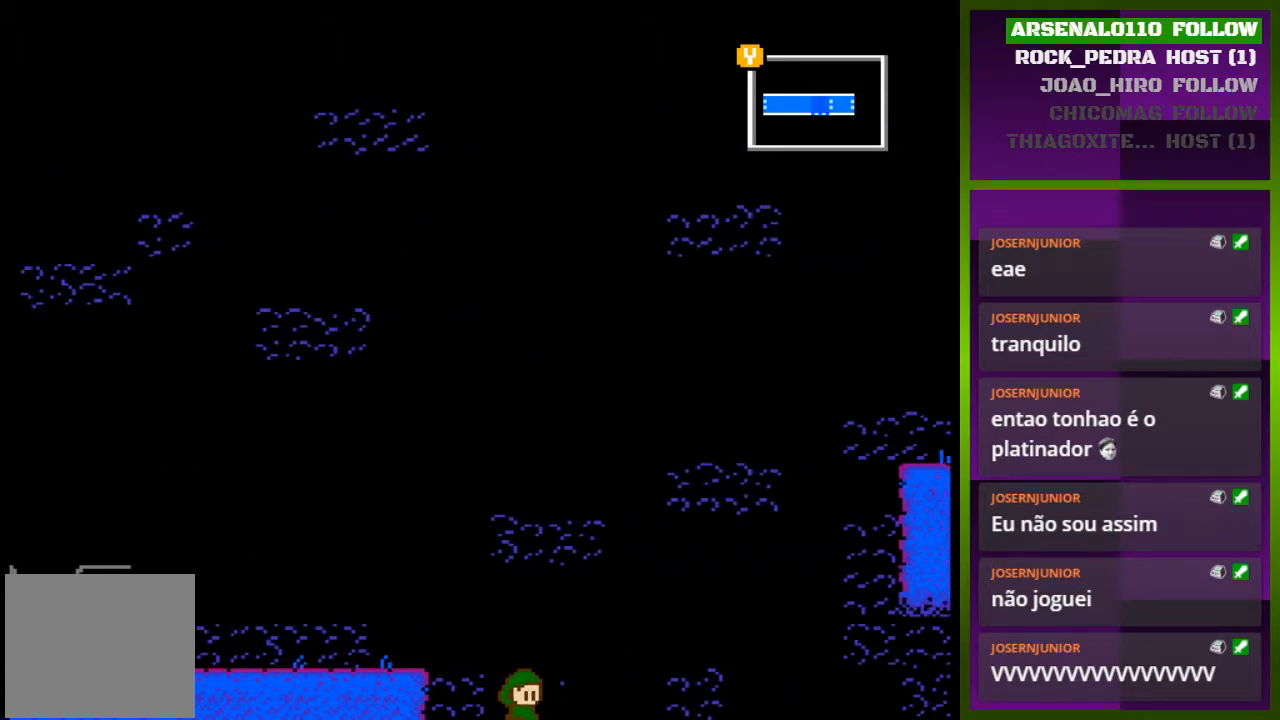
{"buttons": [], "events": [[200, "DPAD_RIGHT", "up"]]}
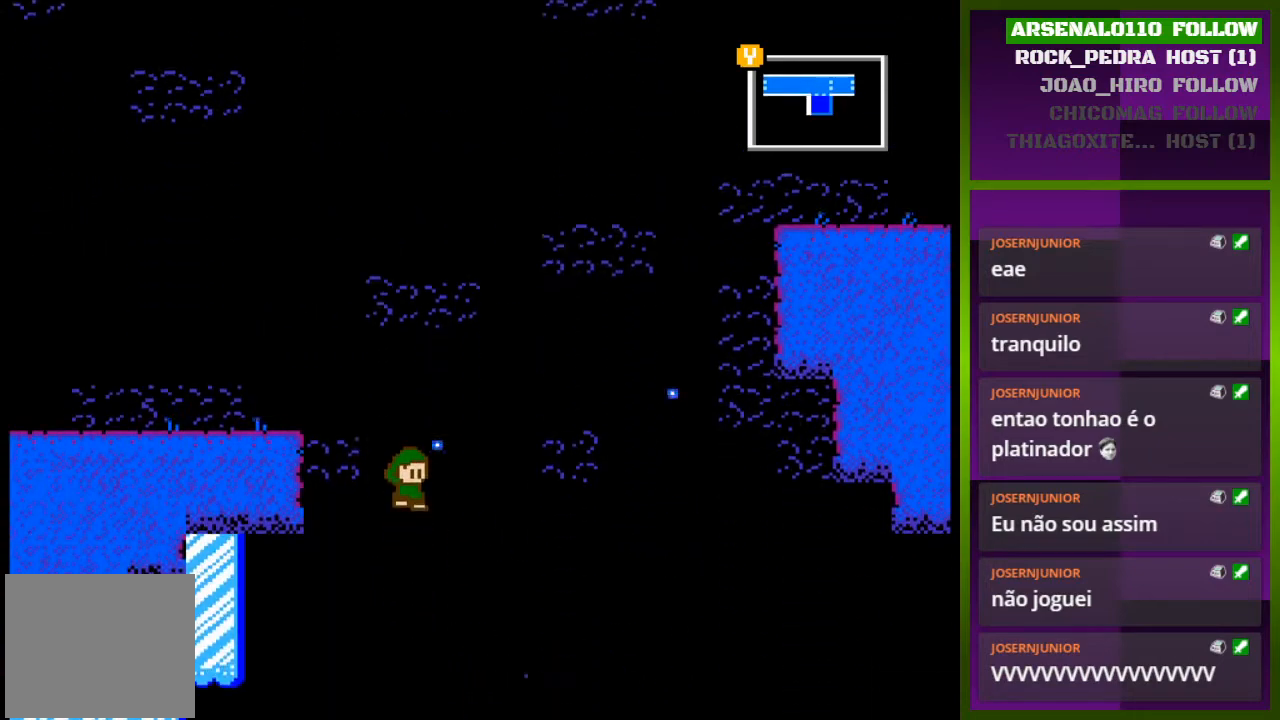
{"buttons": [], "events": []}
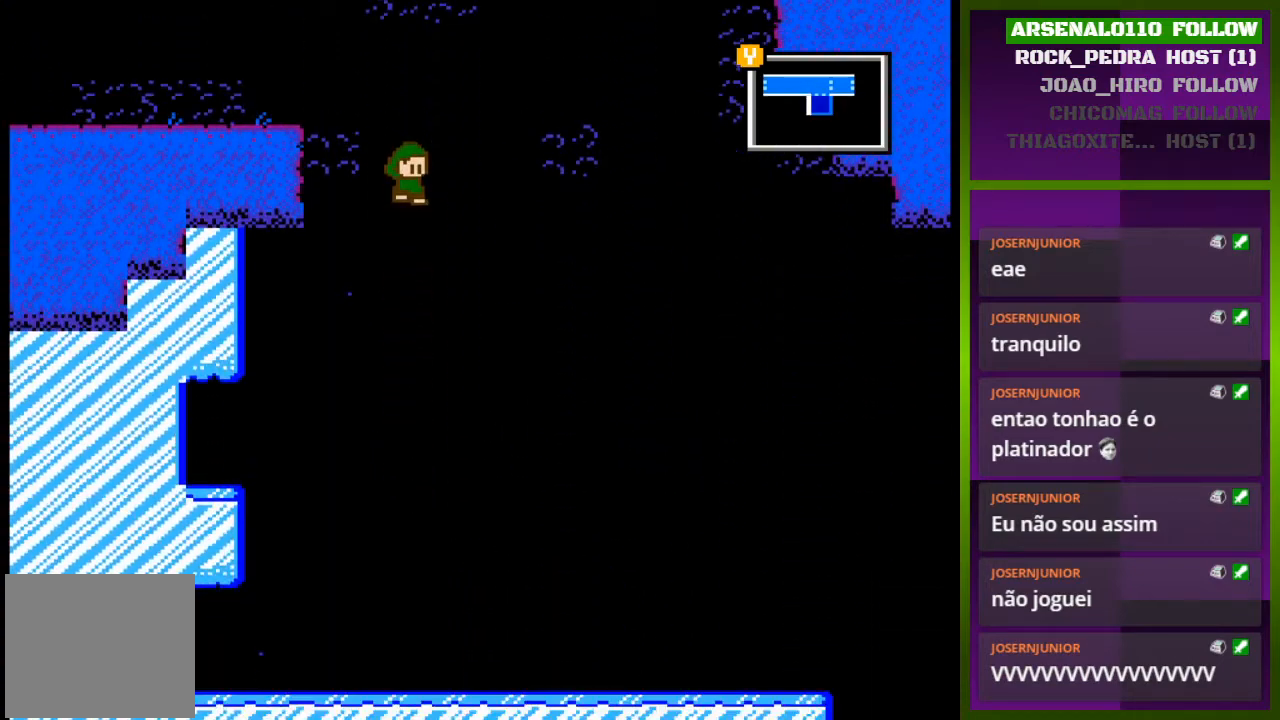
{"buttons": ["DPAD_RIGHT"], "events": [[267, "DPAD_RIGHT", "down"]]}
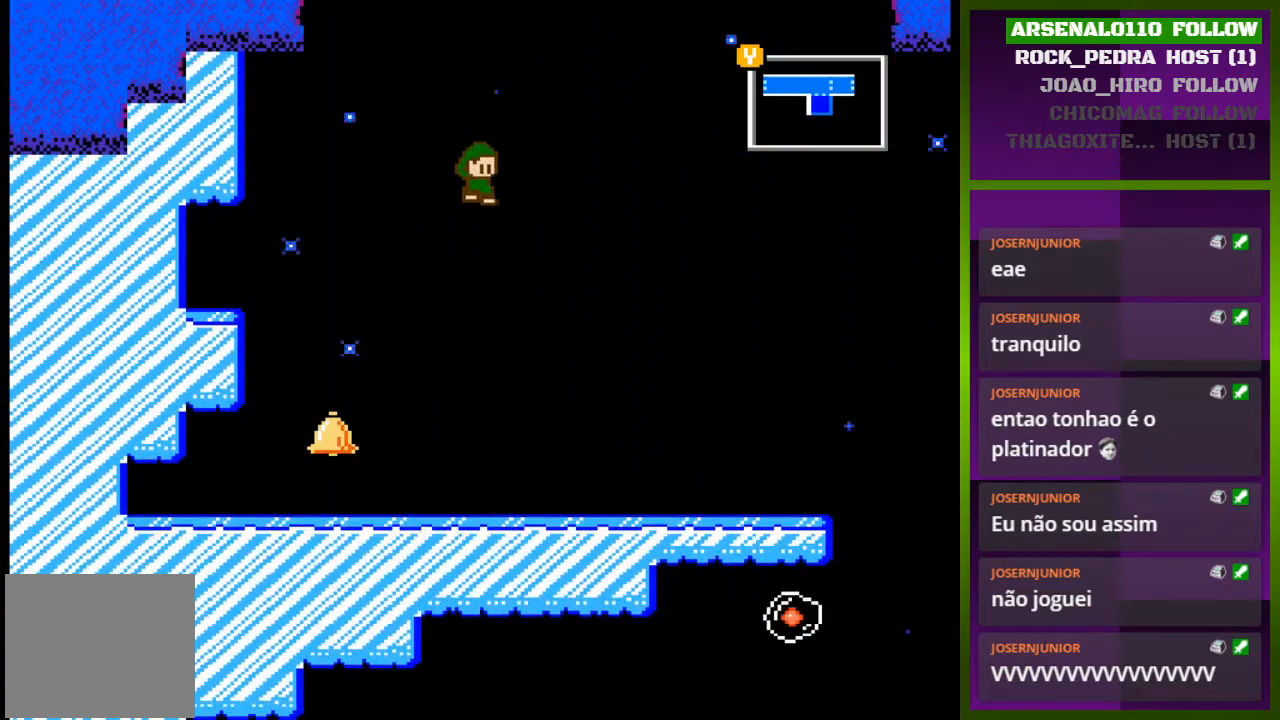
{"buttons": ["CROSS", "DPAD_LEFT"], "events": [[167, "DPAD_RIGHT", "up"], [300, "DPAD_LEFT", "down"], [400, "CROSS", "down"]]}
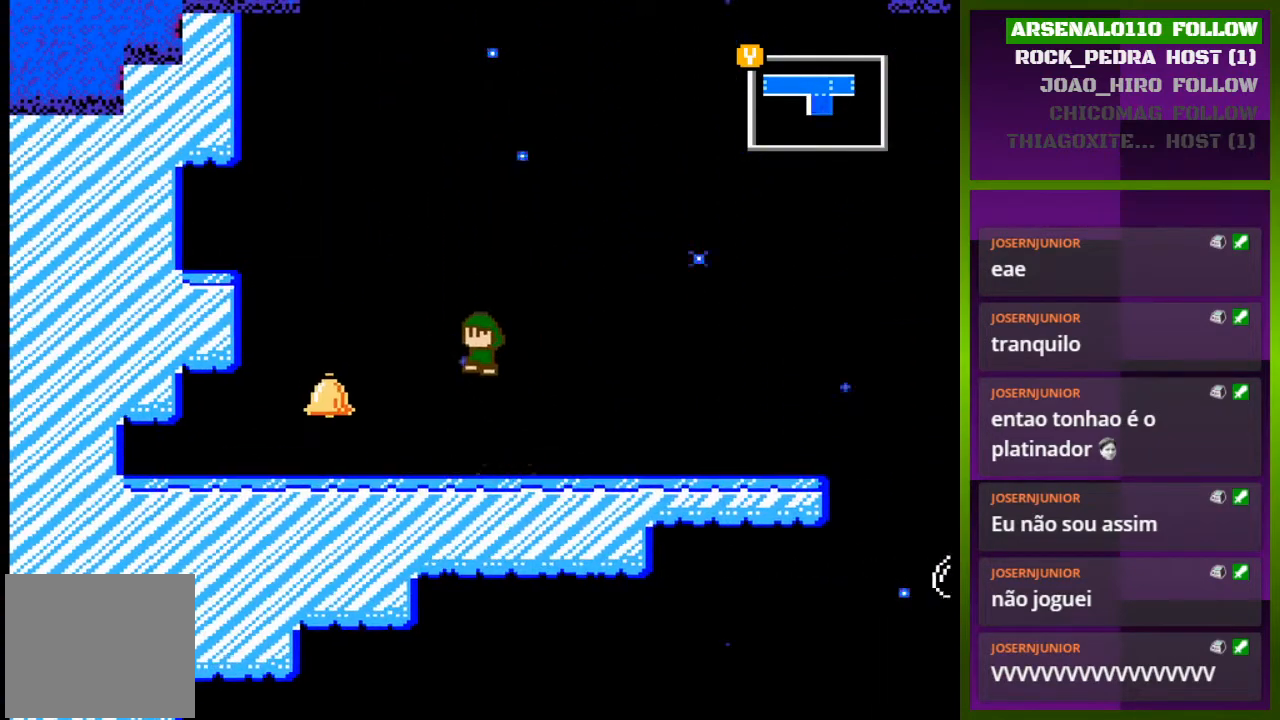
{"buttons": ["DPAD_RIGHT"], "events": [[167, "CROSS", "up"], [433, "DPAD_LEFT", "up"], [500, "DPAD_RIGHT", "down"]]}
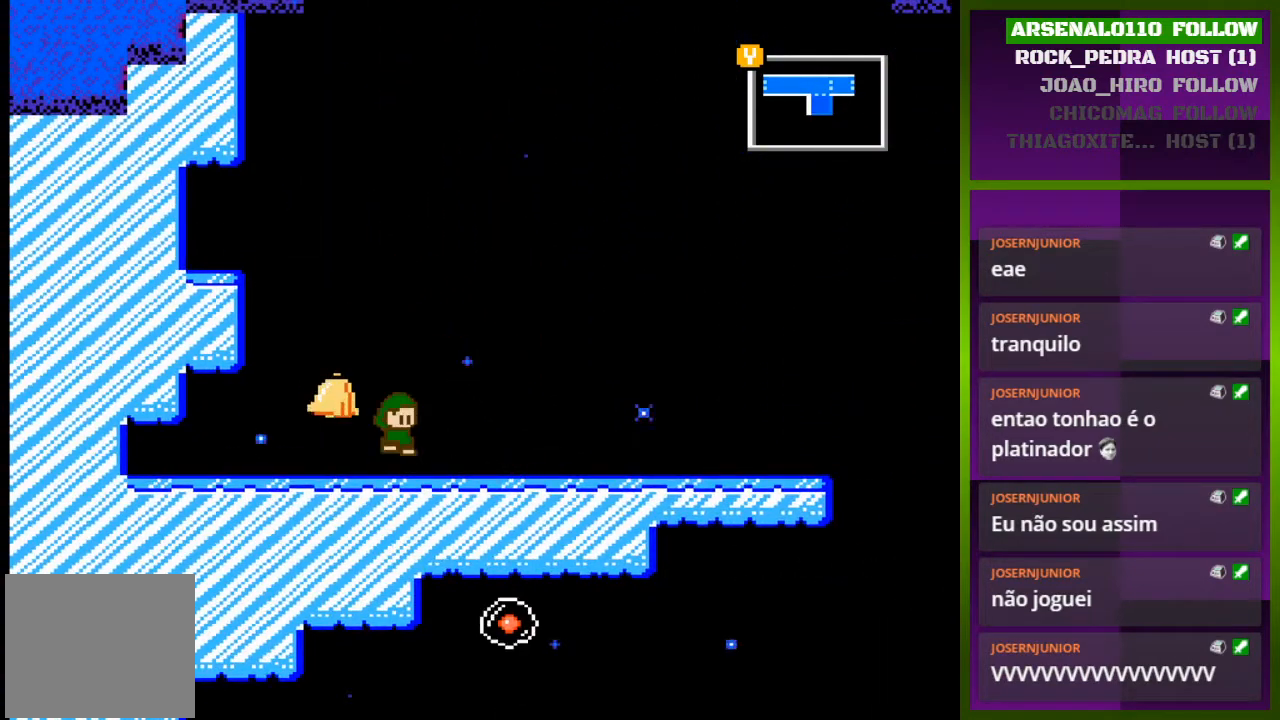
{"buttons": ["DPAD_RIGHT"], "events": [[167, "CROSS", "down"], [500, "CROSS", "up"]]}
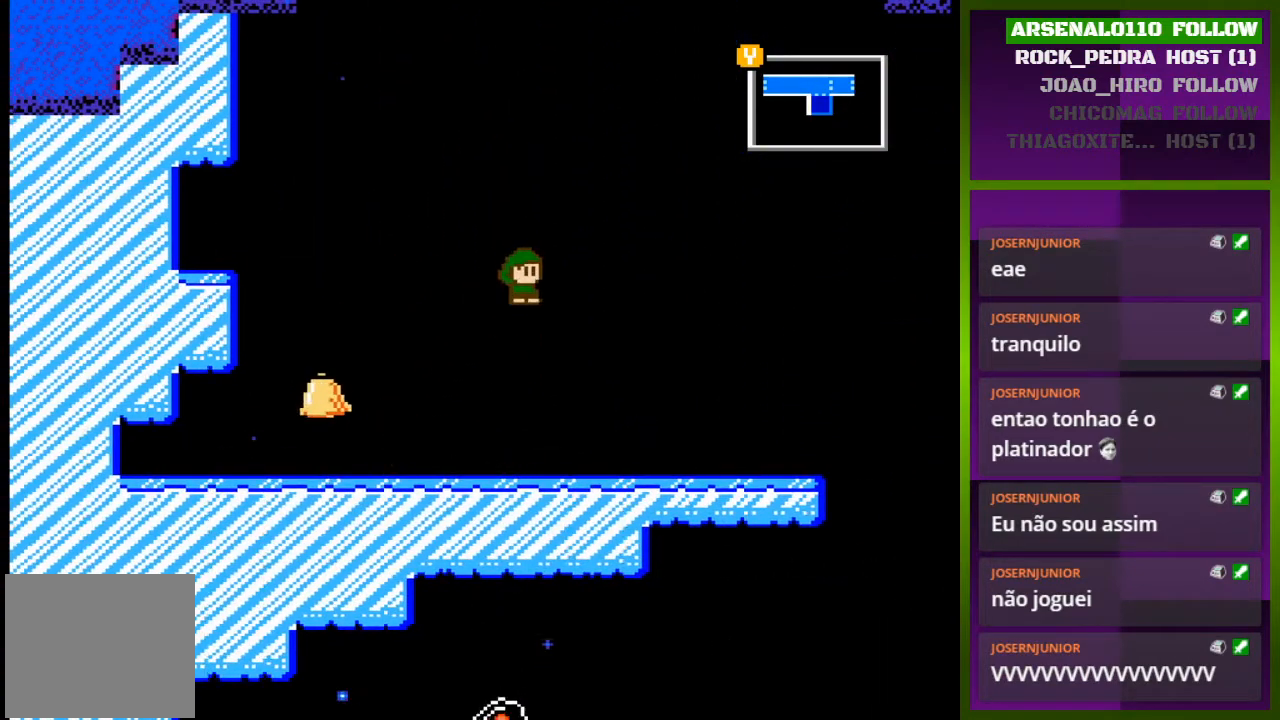
{"buttons": ["DPAD_RIGHT"], "events": [[433, "CROSS", "down"], [500, "CROSS", "up"]]}
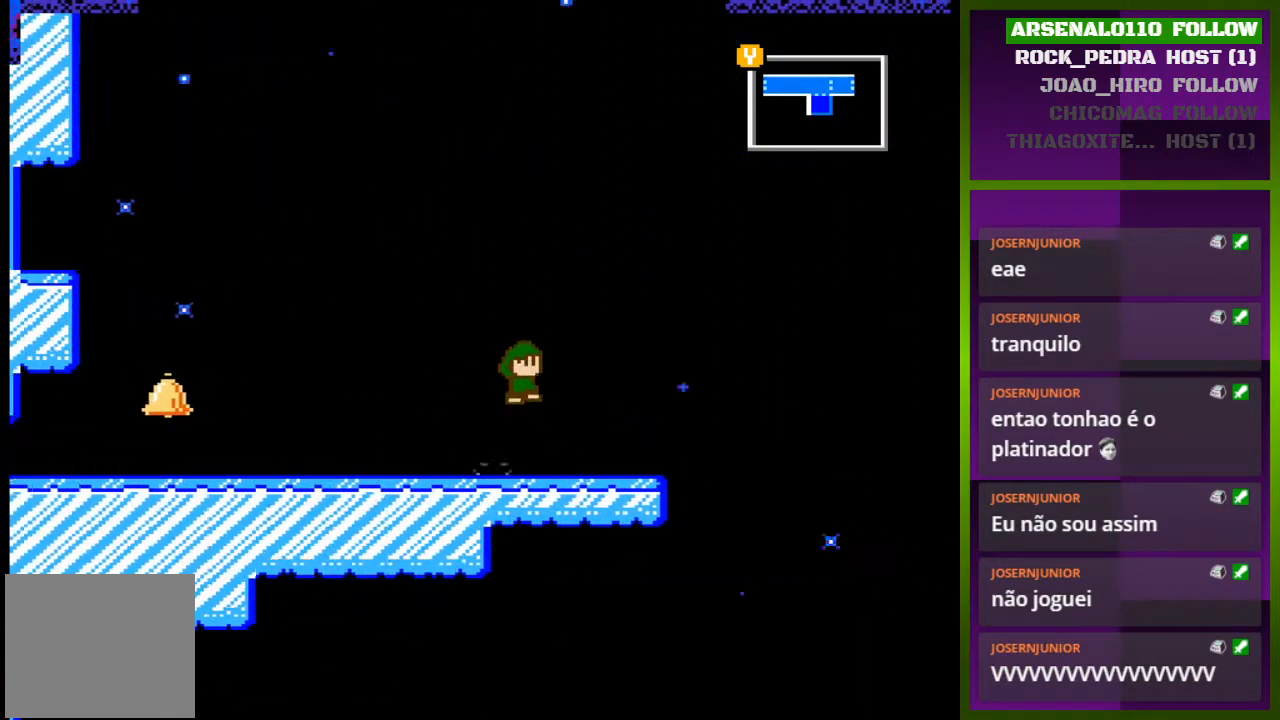
{"buttons": ["CROSS", "DPAD_RIGHT"], "events": [[500, "CROSS", "down"]]}
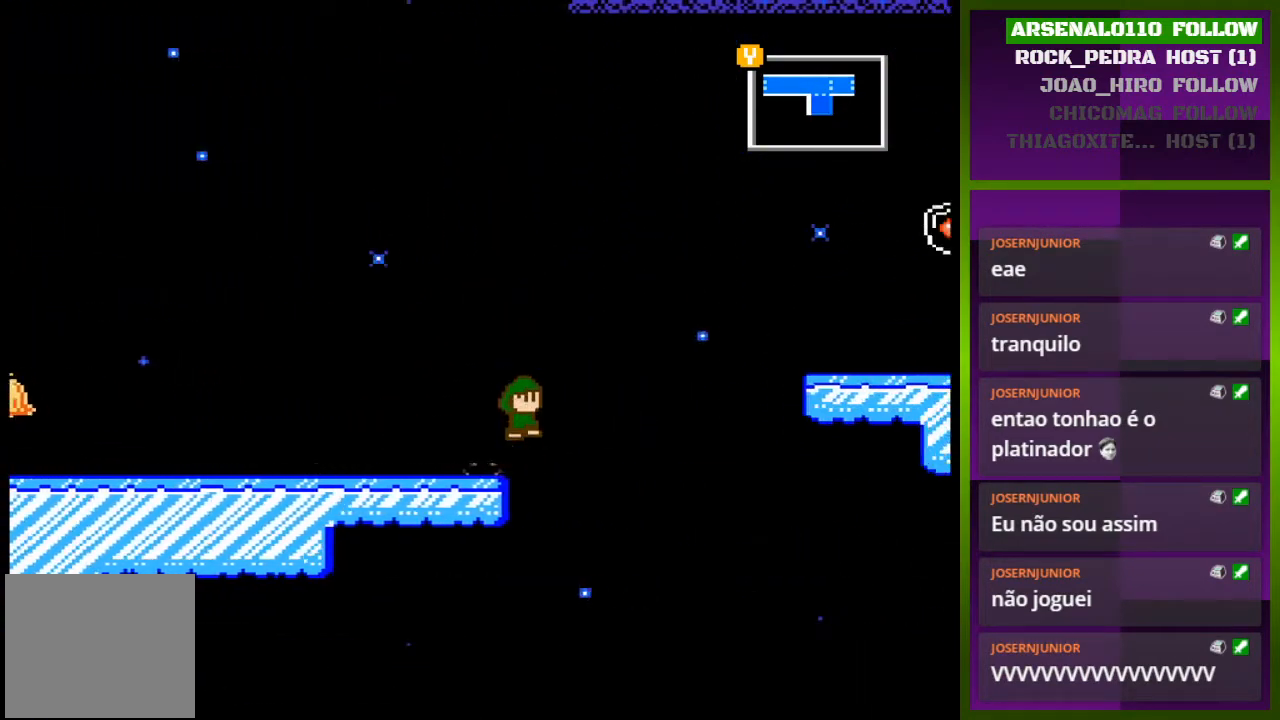
{"buttons": ["DPAD_RIGHT"], "events": [[400, "CROSS", "up"]]}
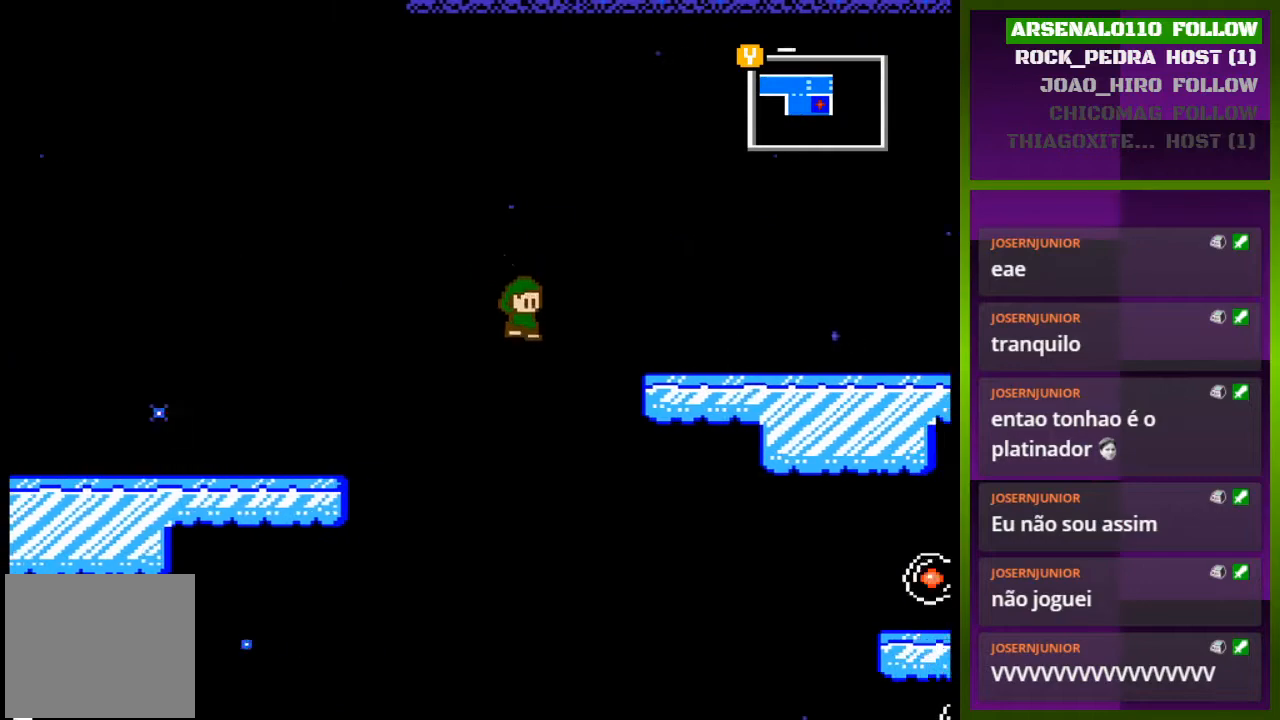
{"buttons": [], "events": [[100, "CROSS", "down"], [200, "CROSS", "up"], [500, "DPAD_RIGHT", "up"]]}
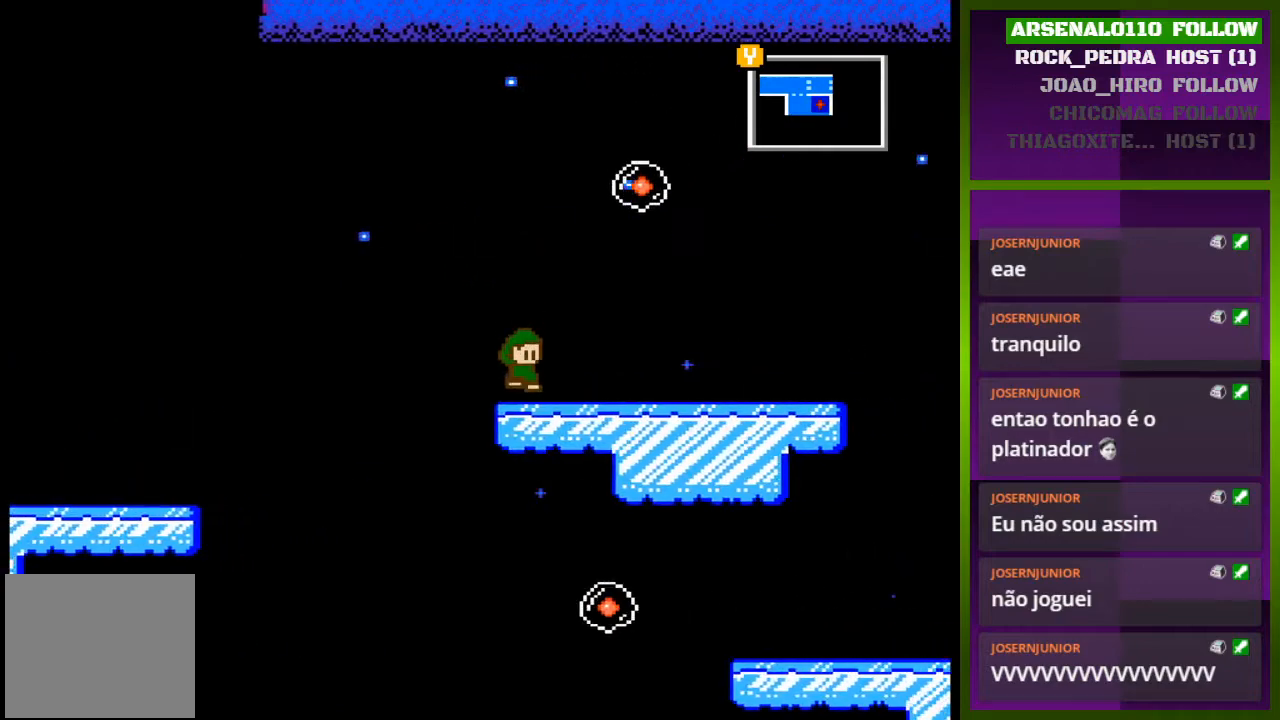
{"buttons": ["CROSS", "DPAD_RIGHT"], "events": [[133, "CROSS", "down"], [267, "DPAD_RIGHT", "down"], [333, "CROSS", "up"], [400, "CROSS", "down"]]}
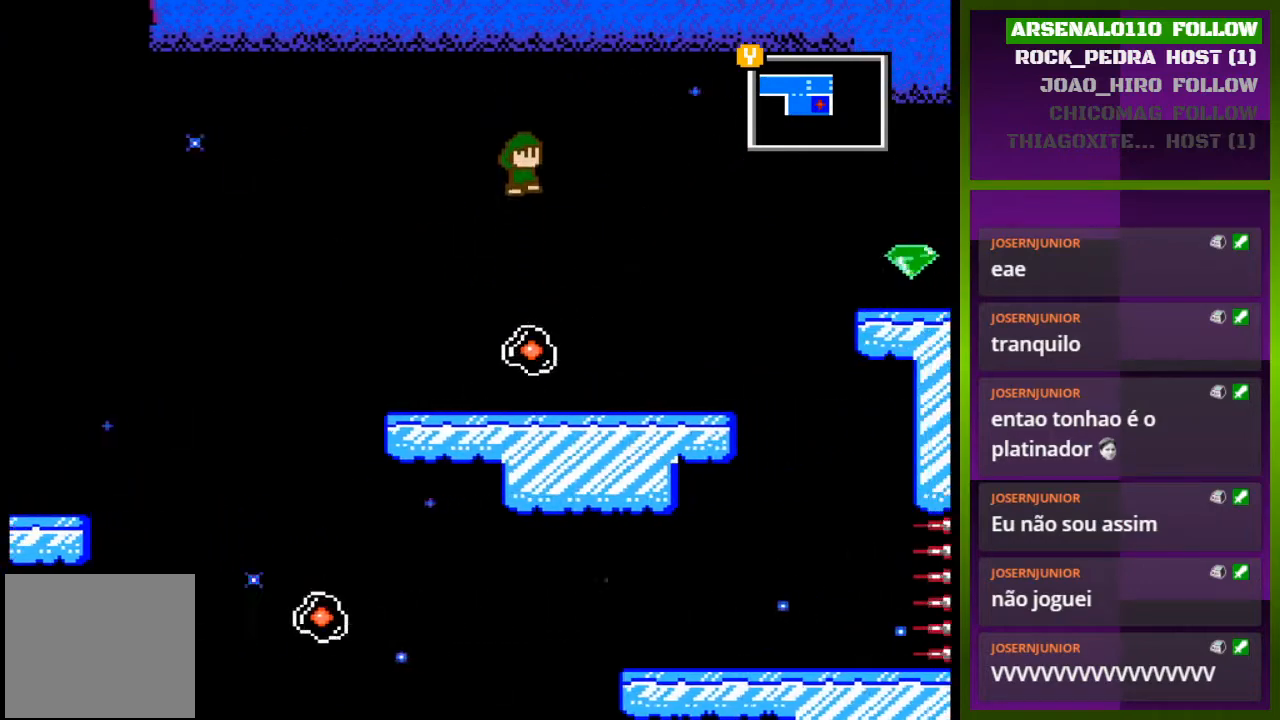
{"buttons": ["DPAD_RIGHT"], "events": [[33, "CROSS", "up"]]}
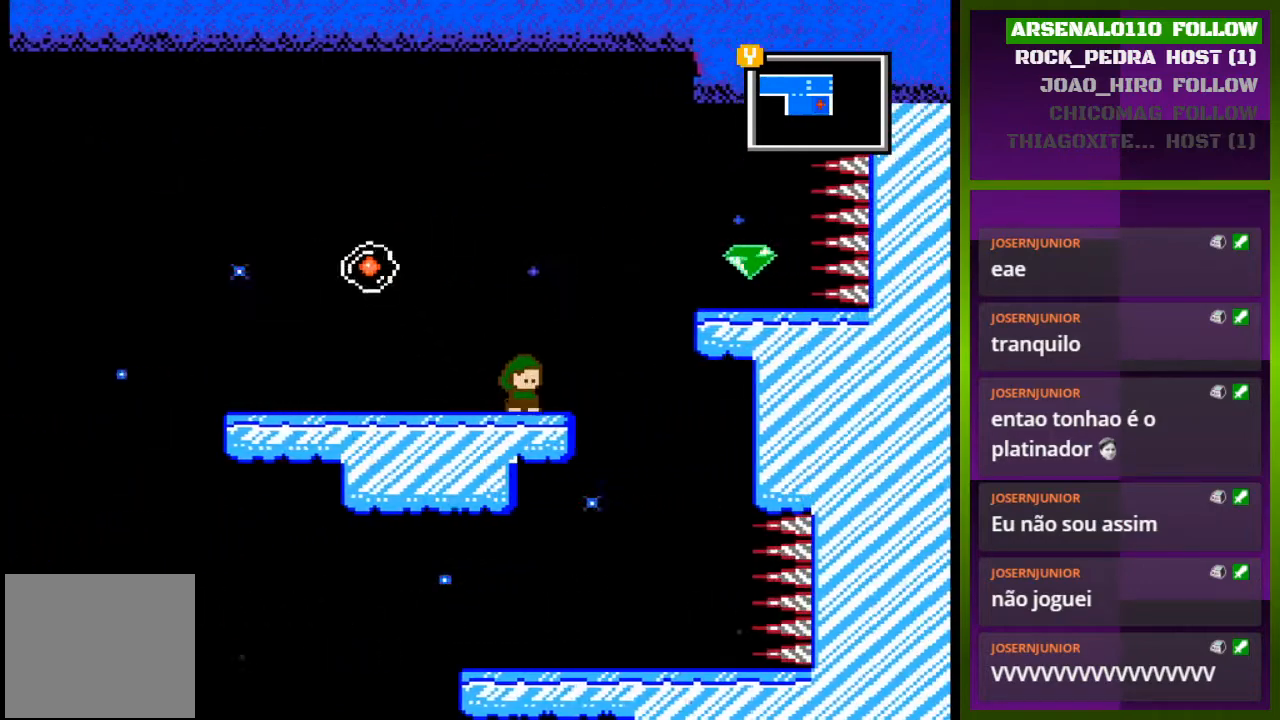
{"buttons": ["DPAD_RIGHT"], "events": [[133, "CROSS", "down"], [500, "CROSS", "up"]]}